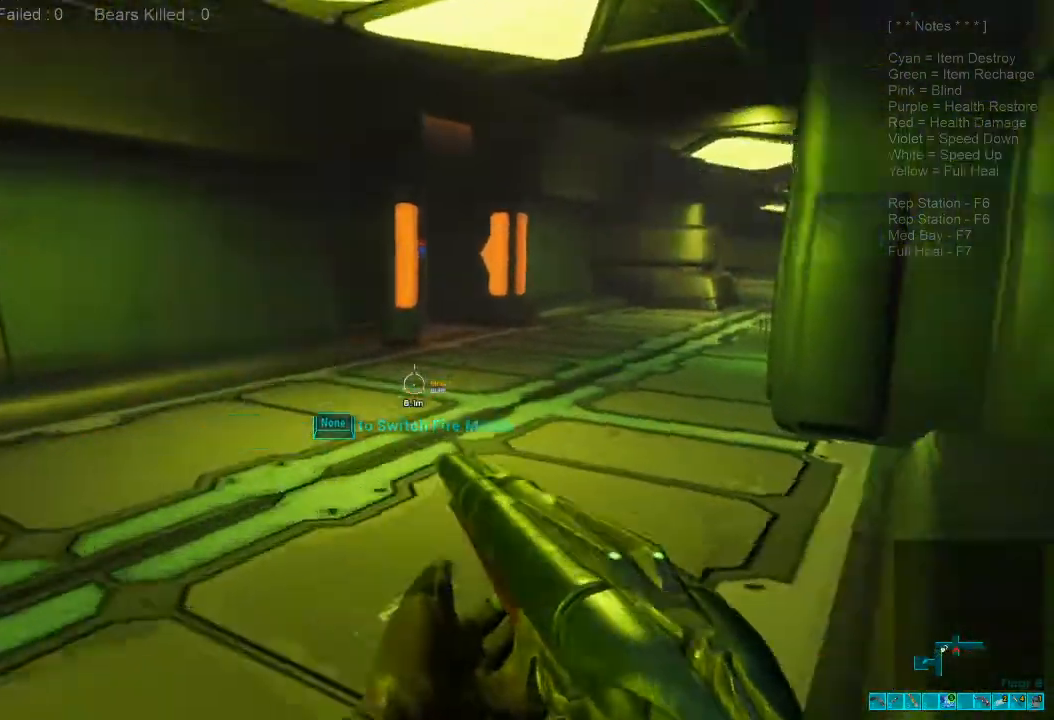
Gameplay with keyboard and mouse; each line is a JSON object with the keys and mouse buttons held at the frame after it. "events" lists presses ("down") and releases ("up") of "1", "2", "3", "4", "a", "alt", "c", "caps_lock", "ctrl", "d", "e", "f", "q", "r", "s", "shift", "space", "super", "tab", "tilde", "v", "w", "x", "z", "mouse_left", "mouse_wheel", "mouse_right", "mouse_mb4" and "mouse_mb5" between this image and that frame as [ms after this image, input, new state], when the widget could be followed in between. "mouse_left", "mouse_wheel", "mouse_right", "mouse_mb4", "mouse_mb5" = the "left", "wheel", "right", "mb4", "mb5" buttons of the "mouse" list. No other keys are recorded. "wheel" means that the mouse wheel is clicked or scrolled. Mouse movement is not recorded.
{"keys": ["w"], "mouse": [], "events": [[234, "shift", "up"]]}
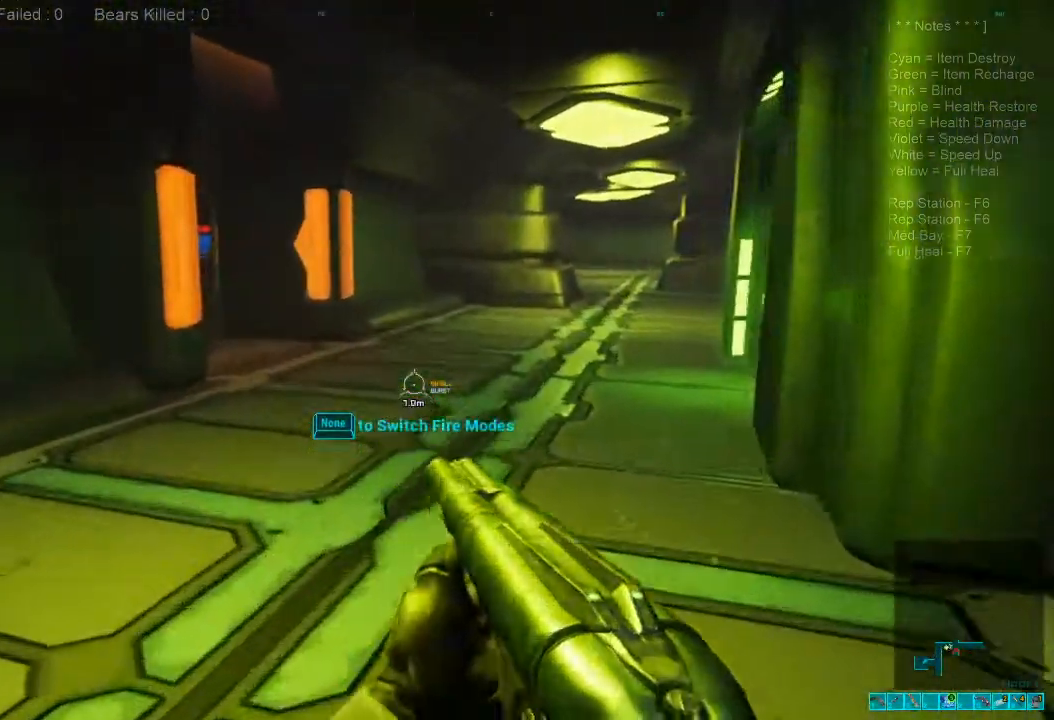
{"keys": ["w"], "mouse": [], "events": [[67, "1", "down"], [200, "1", "up"]]}
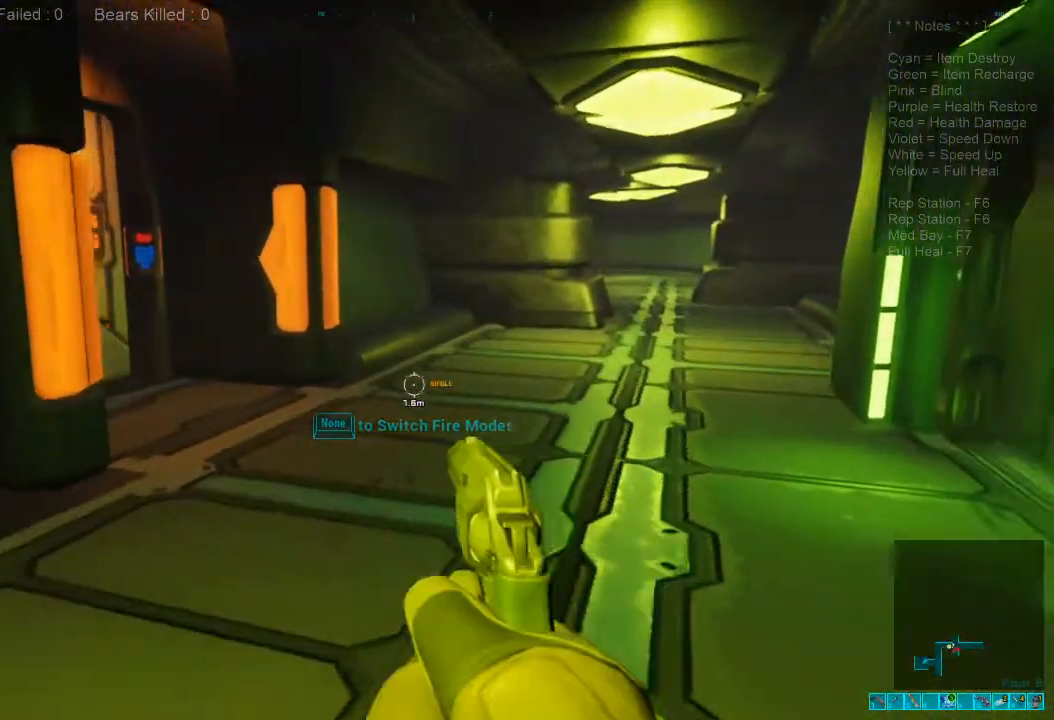
{"keys": ["shift", "w"], "mouse": [], "events": [[67, "shift", "down"]]}
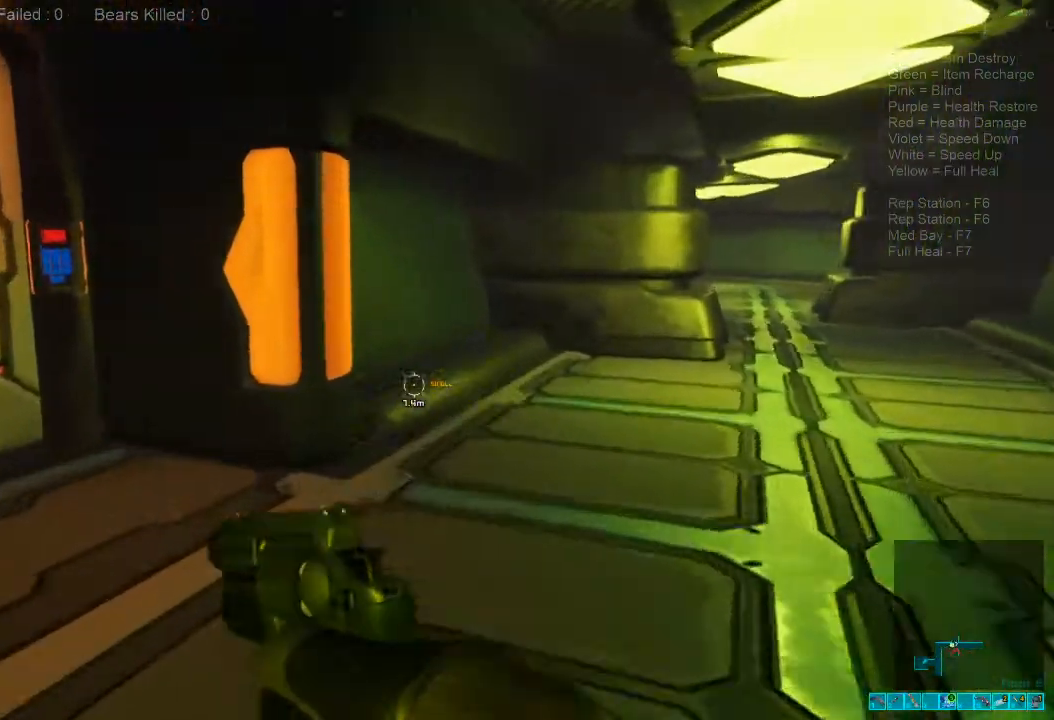
{"keys": ["w"], "mouse": [], "events": [[34, "shift", "up"]]}
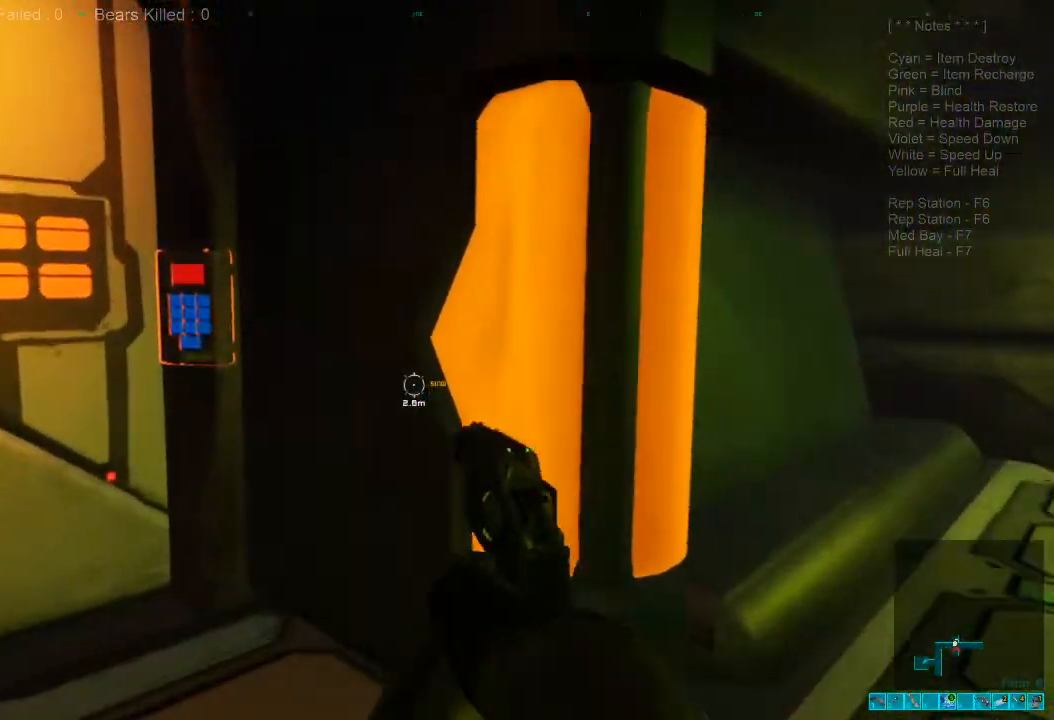
{"keys": [], "mouse": [], "events": [[34, "a", "down"], [200, "a", "up"], [200, "w", "up"], [267, "space", "down"], [400, "space", "up"]]}
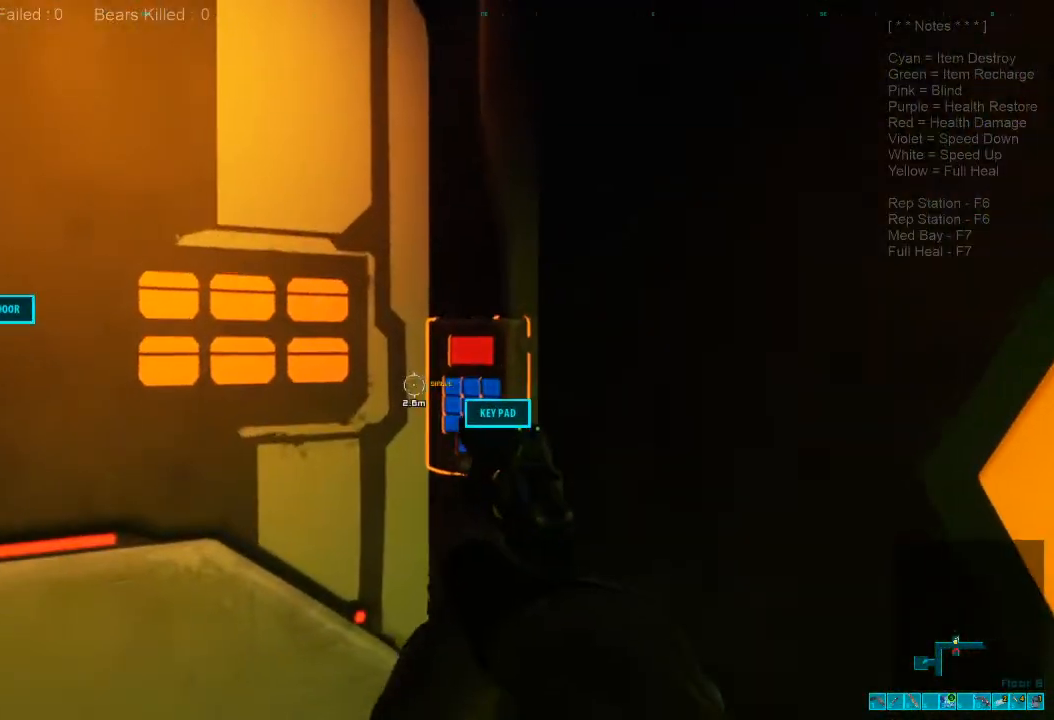
{"keys": ["s"], "mouse": [], "events": [[300, "s", "down"]]}
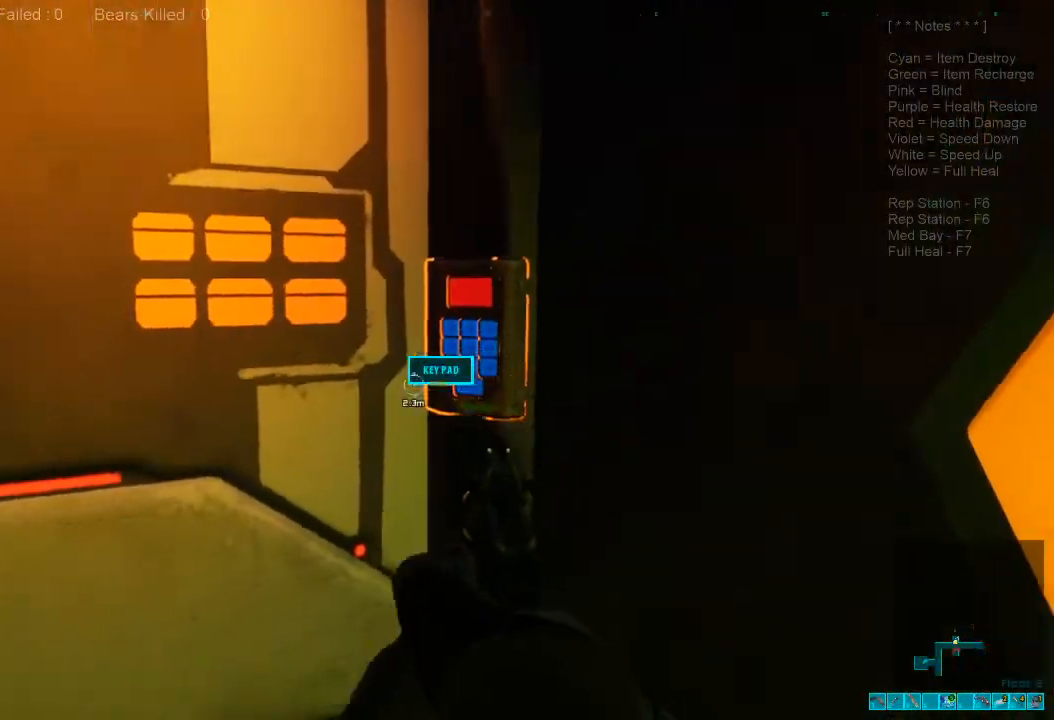
{"keys": ["a"], "mouse": [], "events": [[134, "a", "down"], [267, "s", "up"]]}
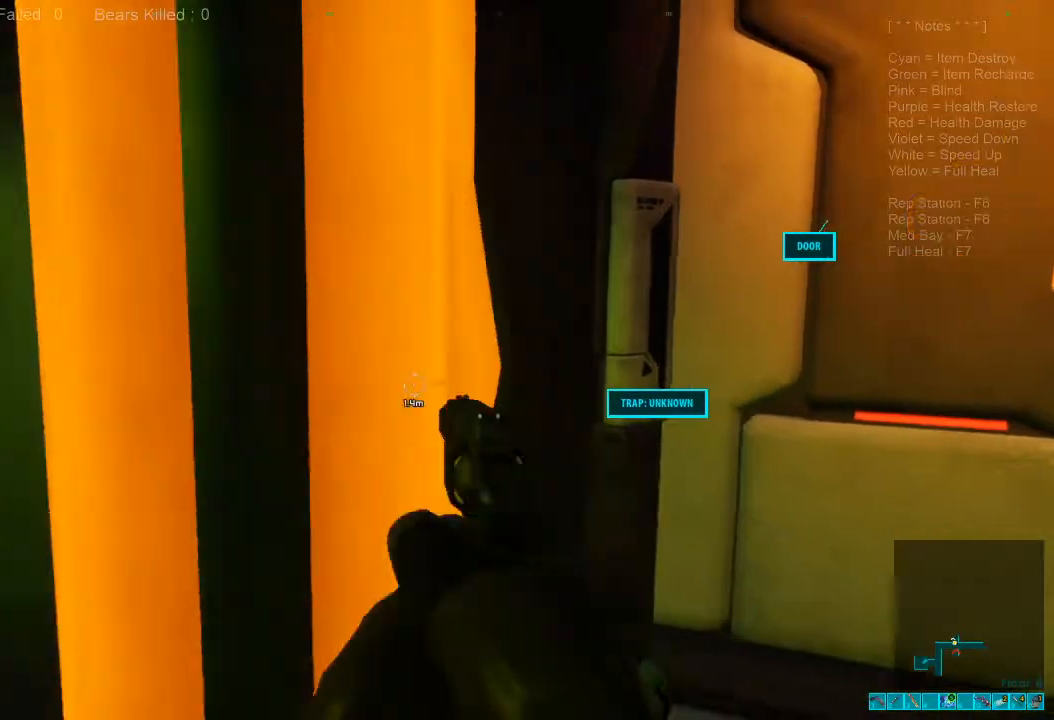
{"keys": ["a", "s"], "mouse": [], "events": [[334, "s", "down"]]}
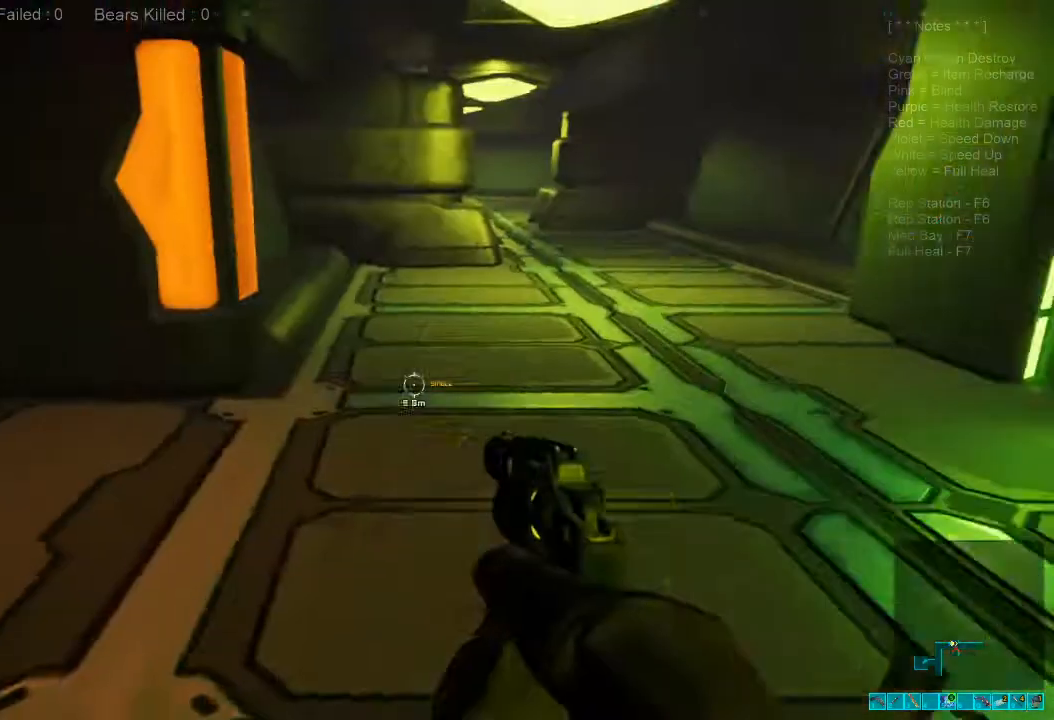
{"keys": [], "mouse": [], "events": [[267, "a", "up"], [334, "s", "up"]]}
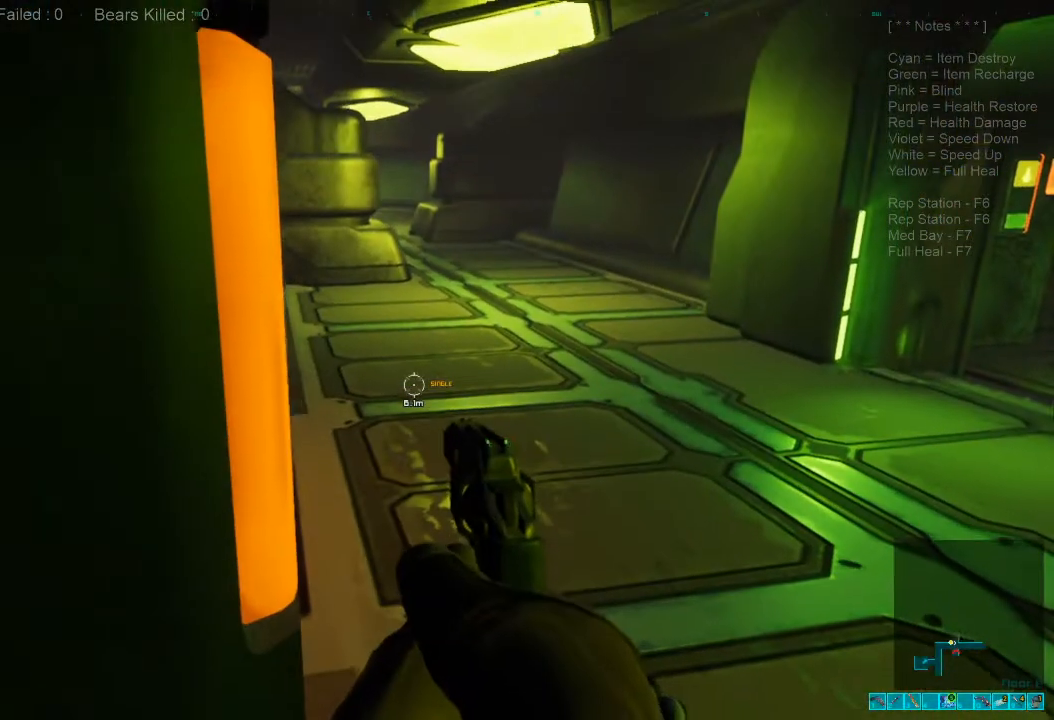
{"keys": [], "mouse": [], "events": [[34, "tab", "down"], [134, "tab", "up"]]}
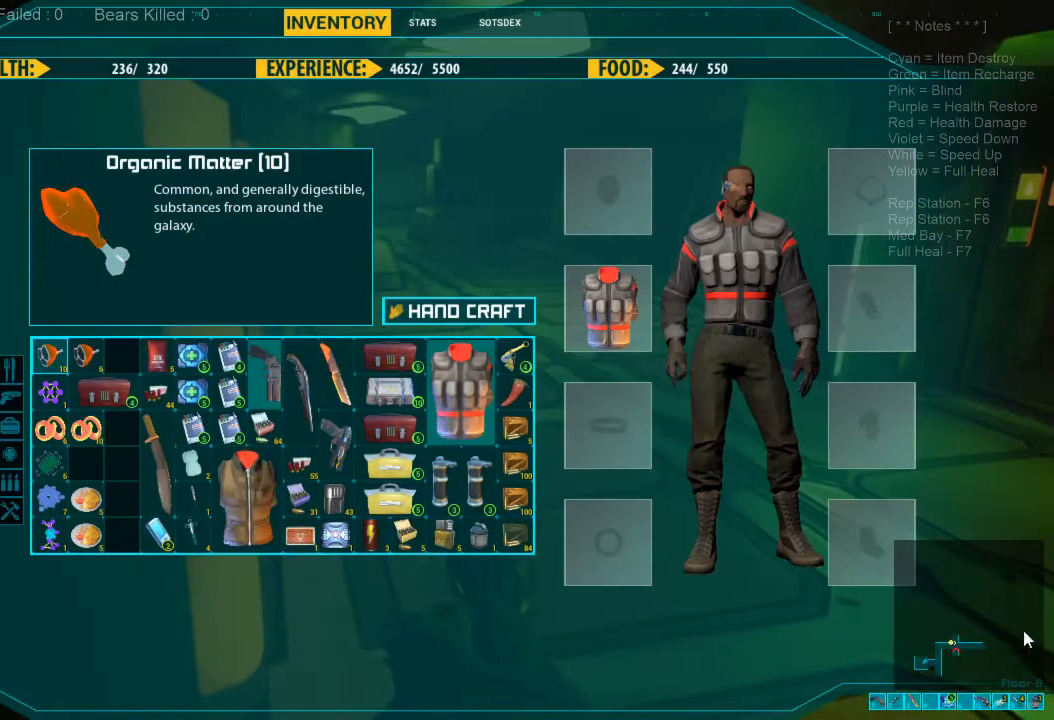
{"keys": [], "mouse": [], "events": []}
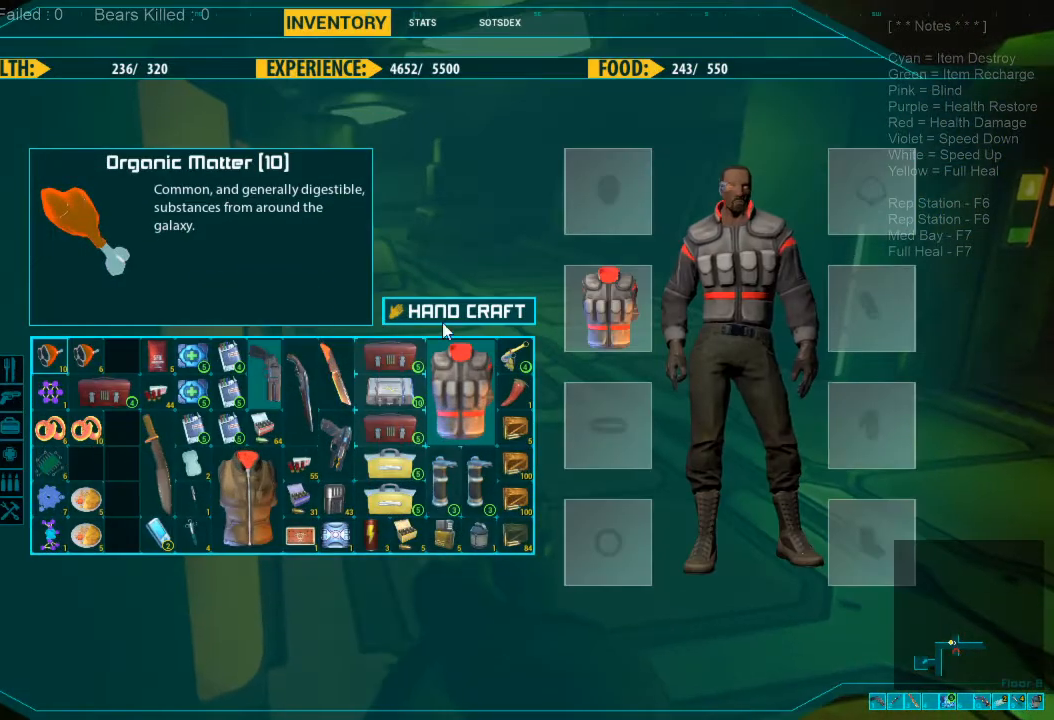
{"keys": [], "mouse": [], "events": []}
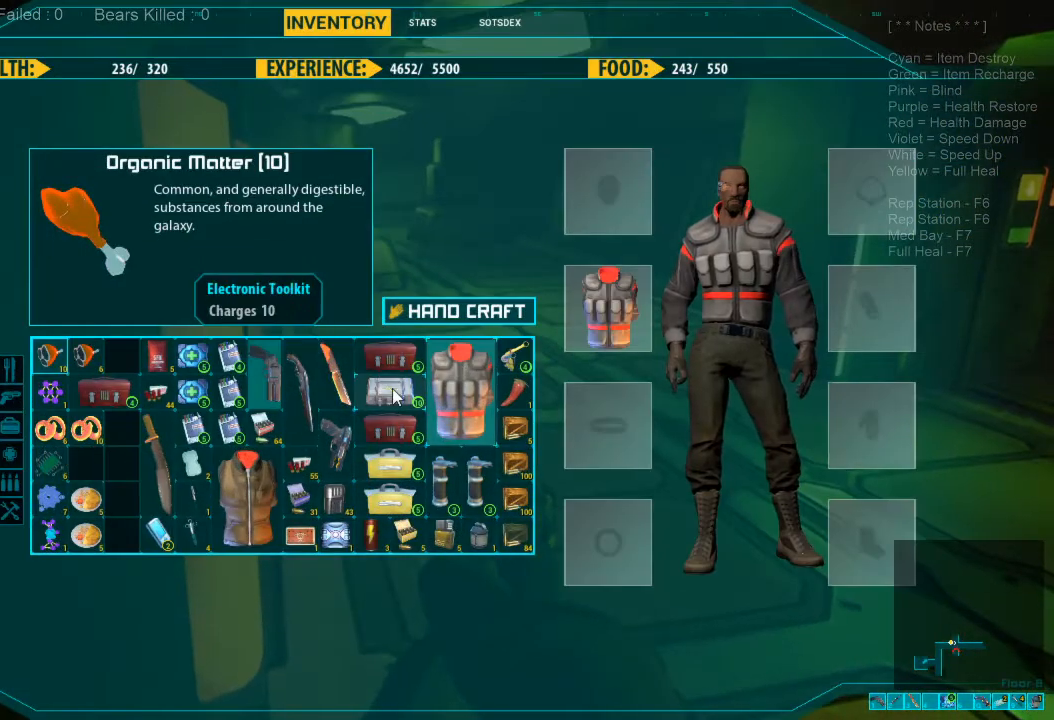
{"keys": [], "mouse": [], "events": []}
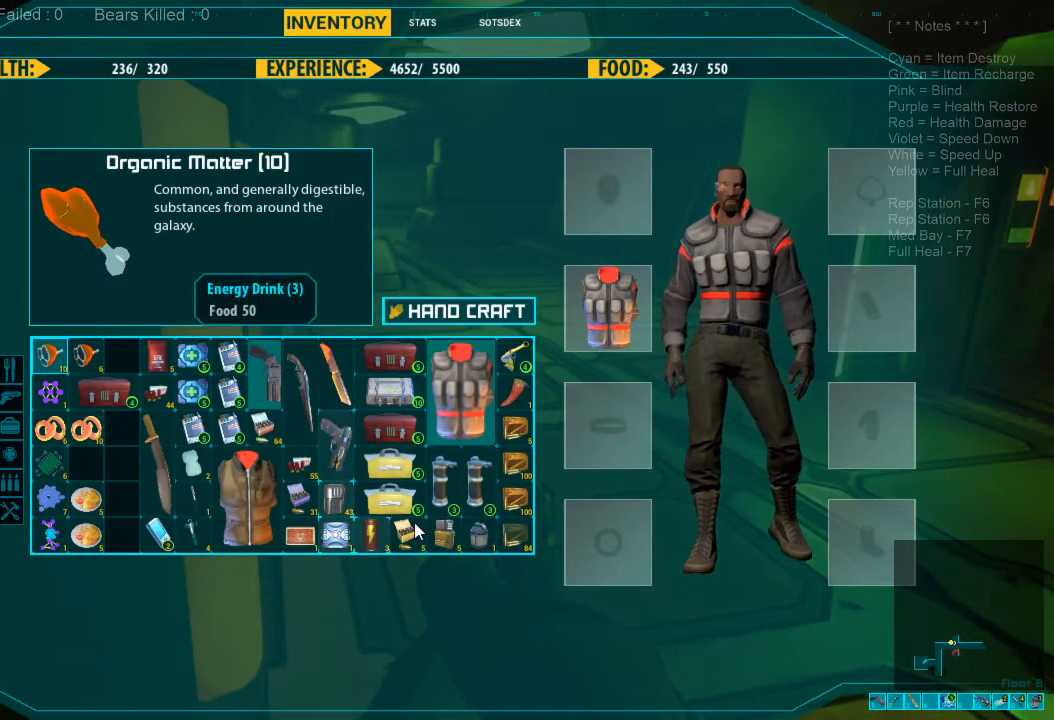
{"keys": [], "mouse": [], "events": []}
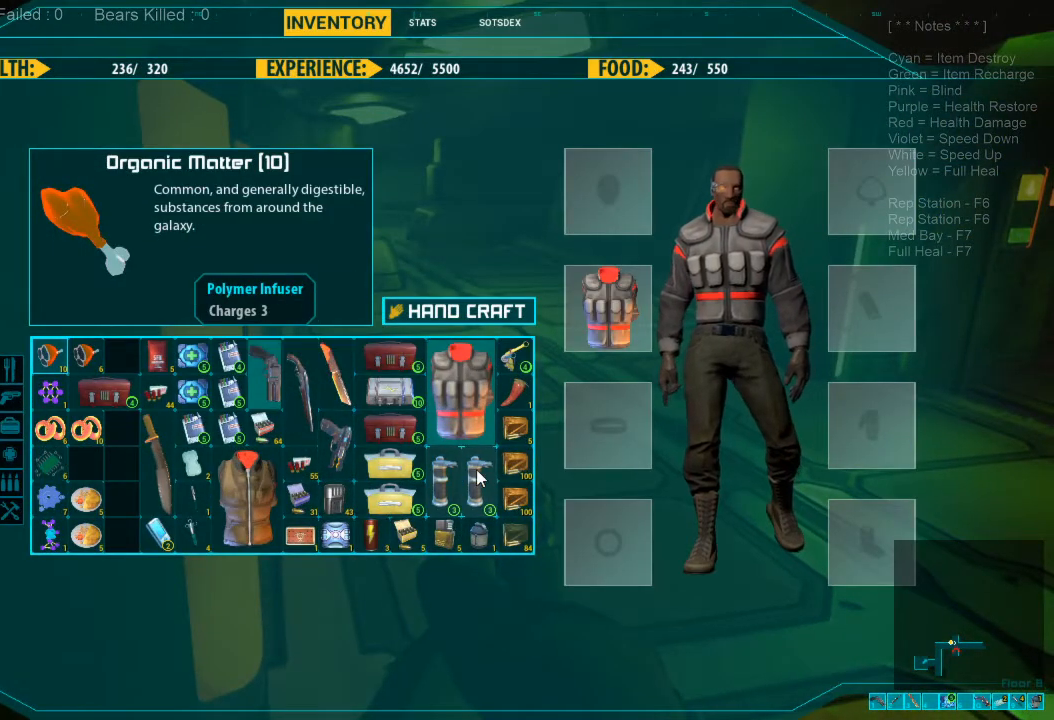
{"keys": [], "mouse": [], "events": [[200, "mouse_left", "down"], [300, "mouse_left", "up"], [367, "mouse_left", "down"], [467, "mouse_left", "up"]]}
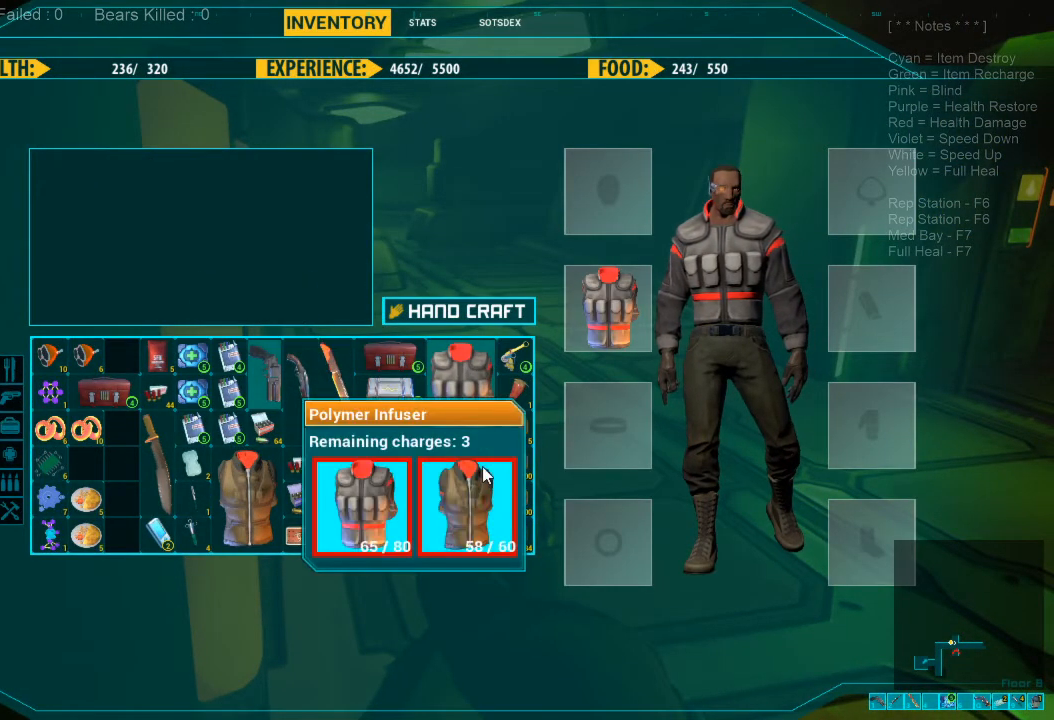
{"keys": [], "mouse": [], "events": []}
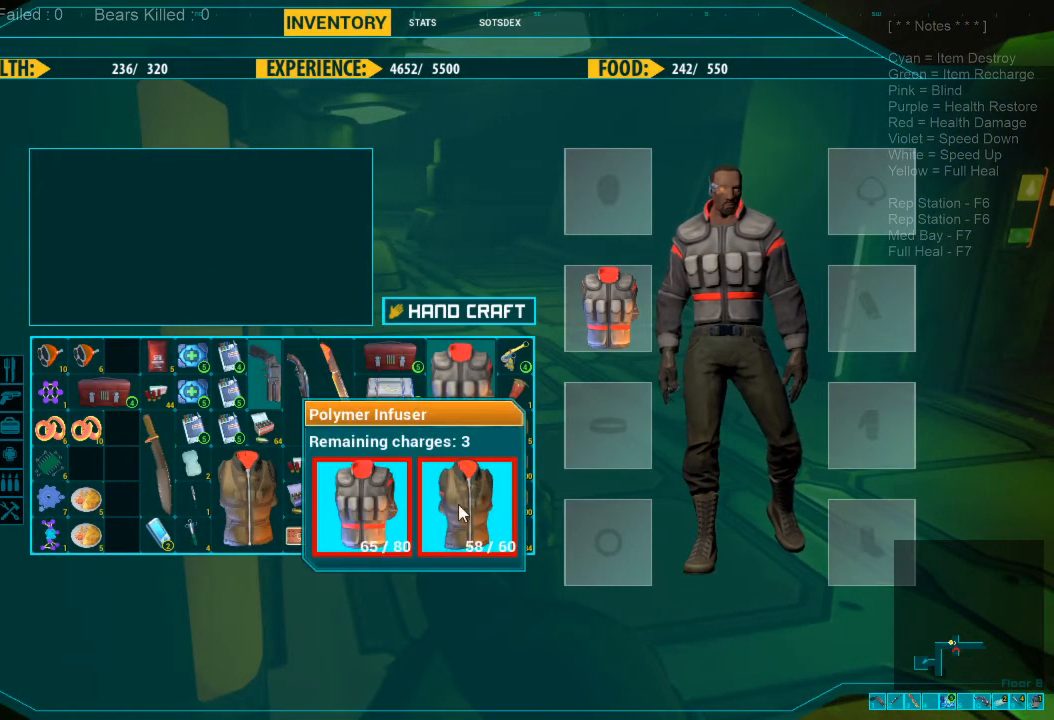
{"keys": [], "mouse": [], "events": []}
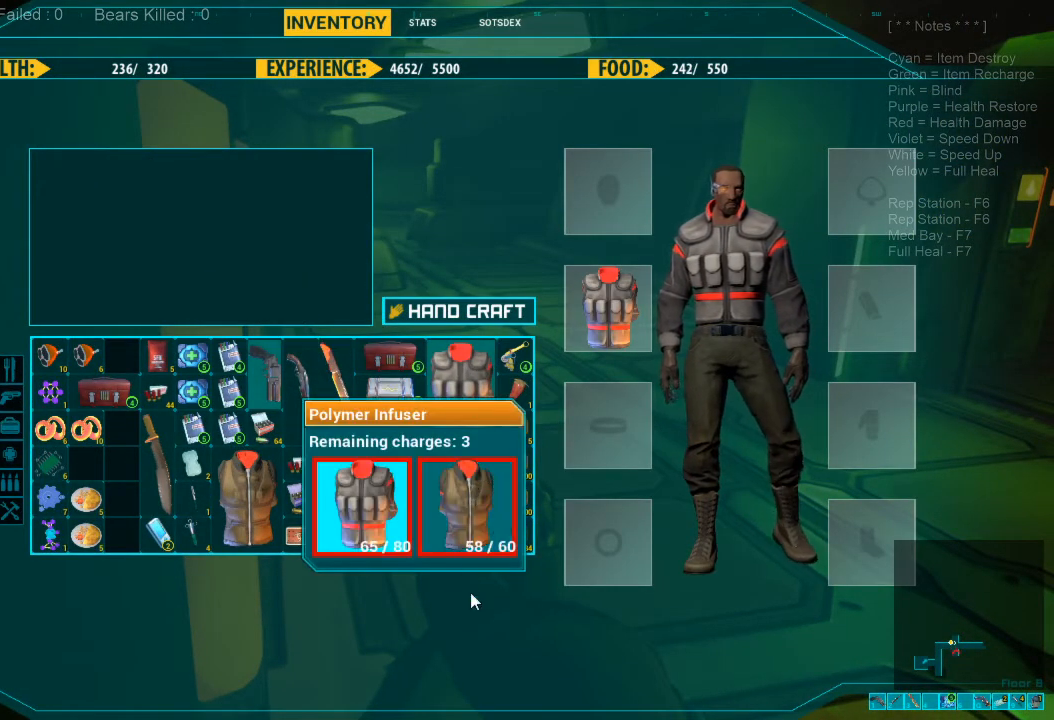
{"keys": [], "mouse": [], "events": []}
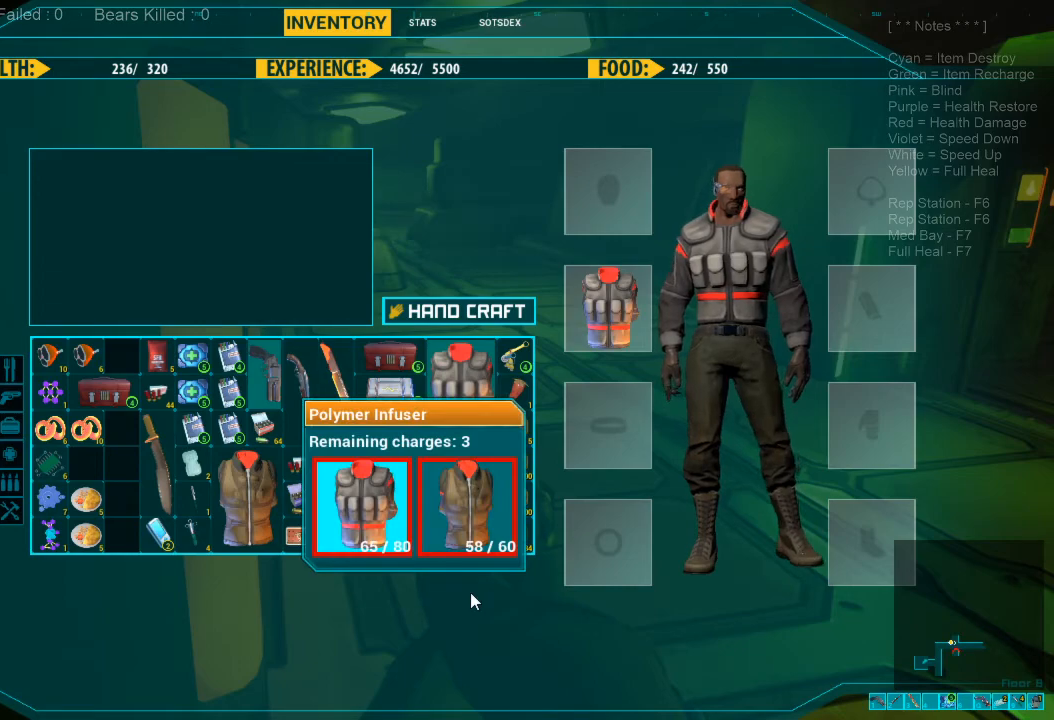
{"keys": [], "mouse": [], "events": []}
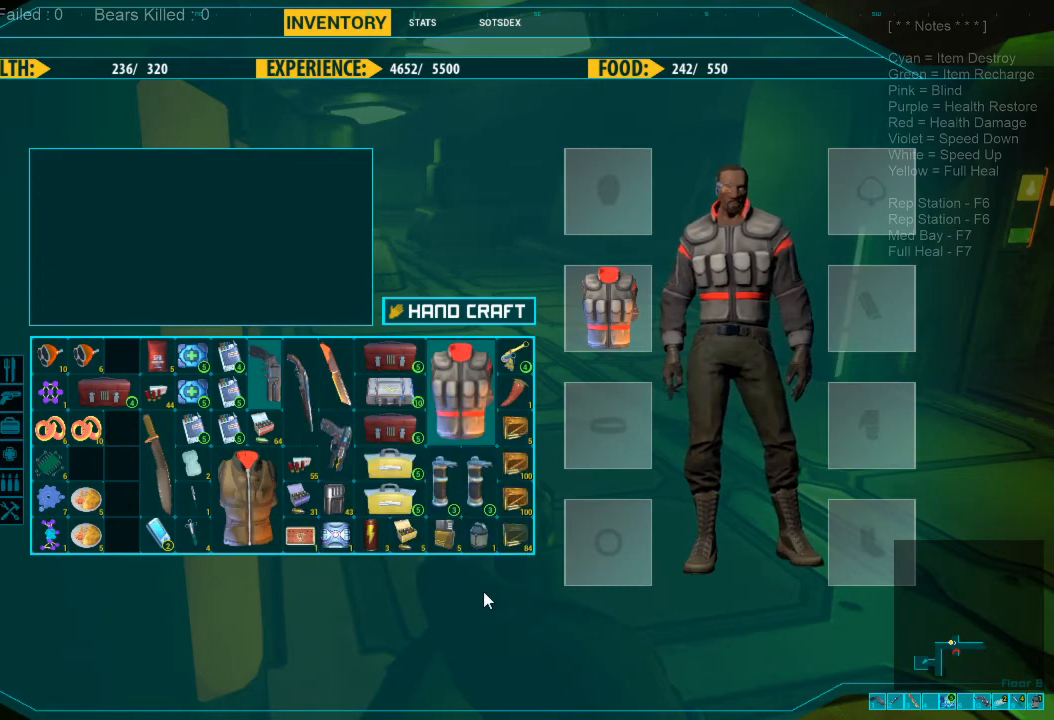
{"keys": [], "mouse": [], "events": [[267, "w", "down"], [500, "w", "up"]]}
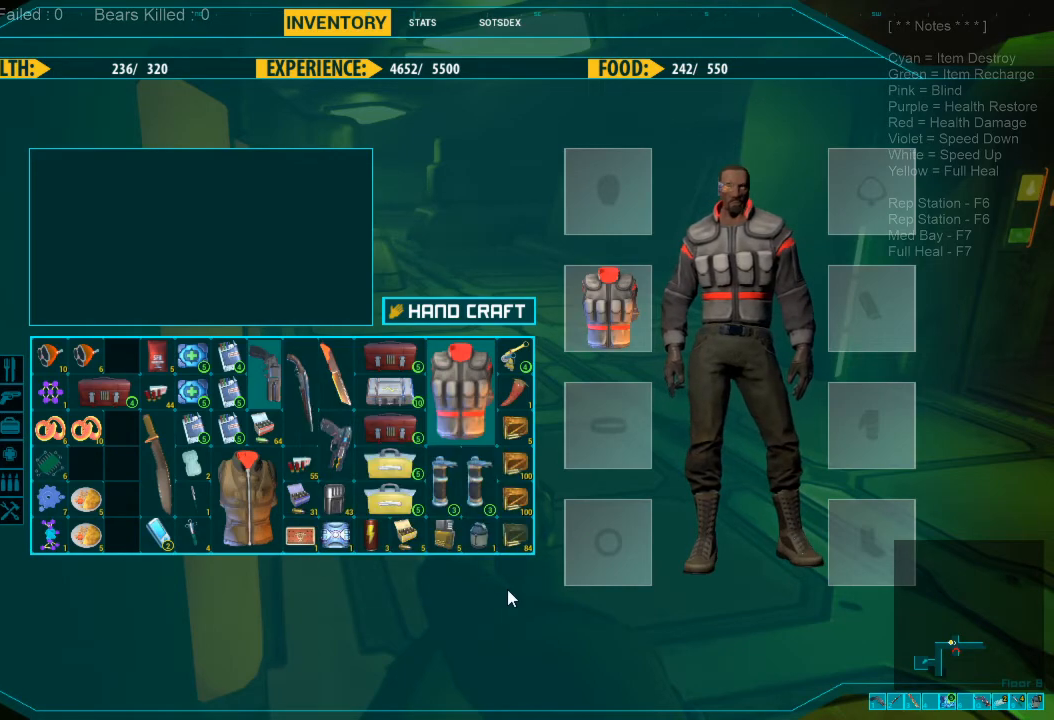
{"keys": [], "mouse": [], "events": []}
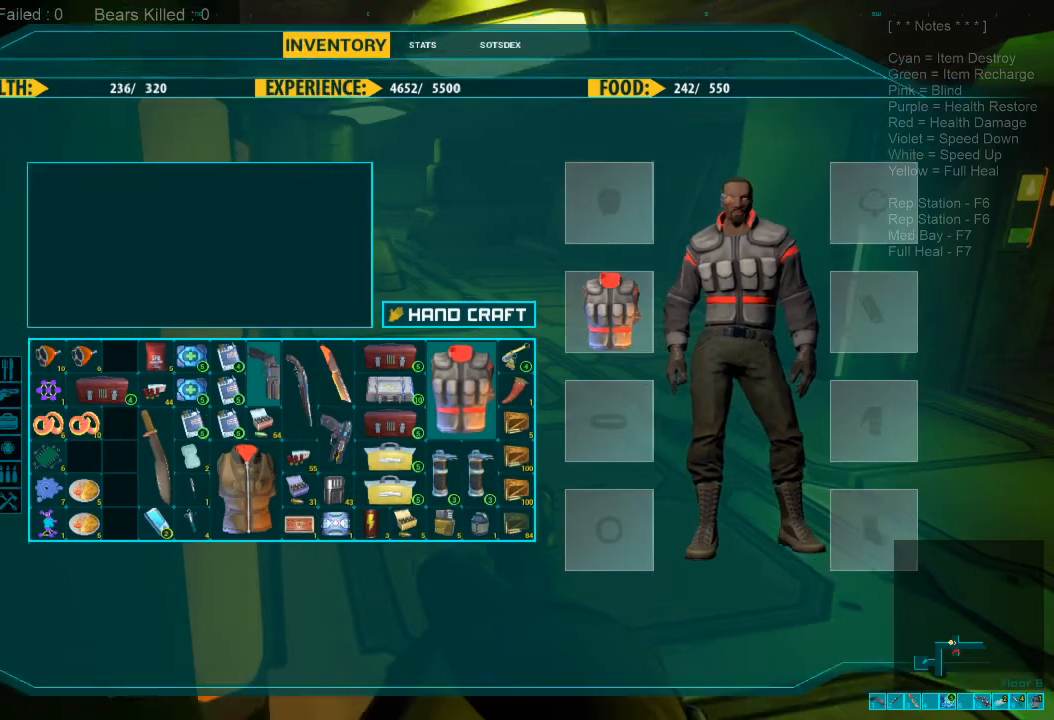
{"keys": ["w"], "mouse": [], "events": [[500, "w", "down"]]}
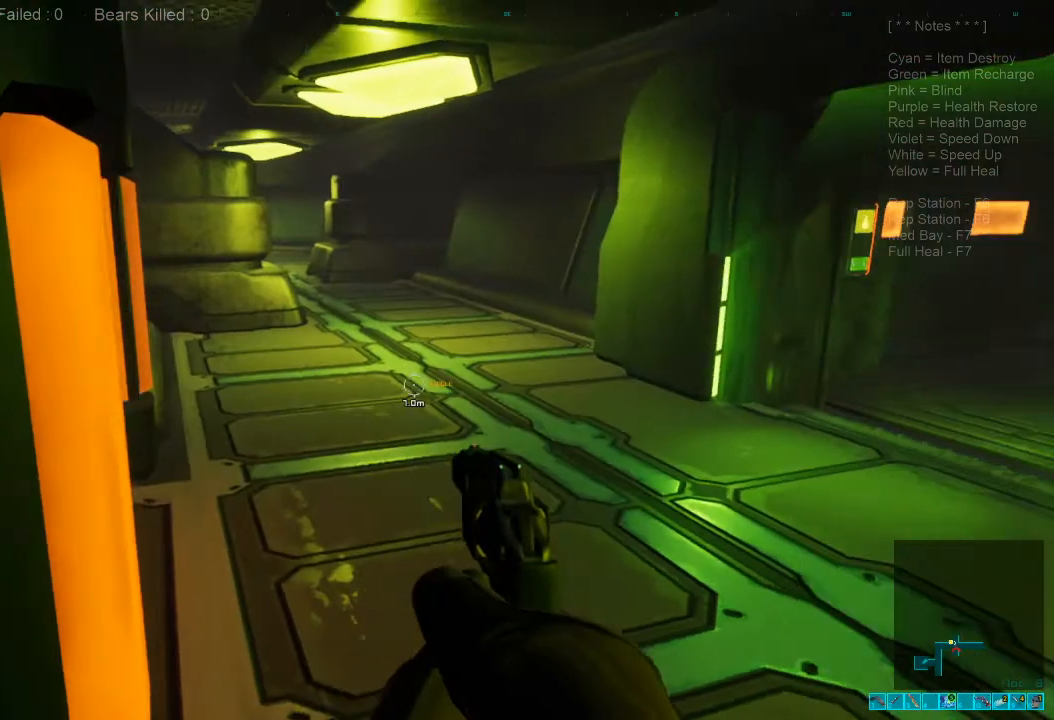
{"keys": ["w"], "mouse": [], "events": [[67, "d", "down"], [234, "d", "up"], [367, "r", "down"], [500, "r", "up"]]}
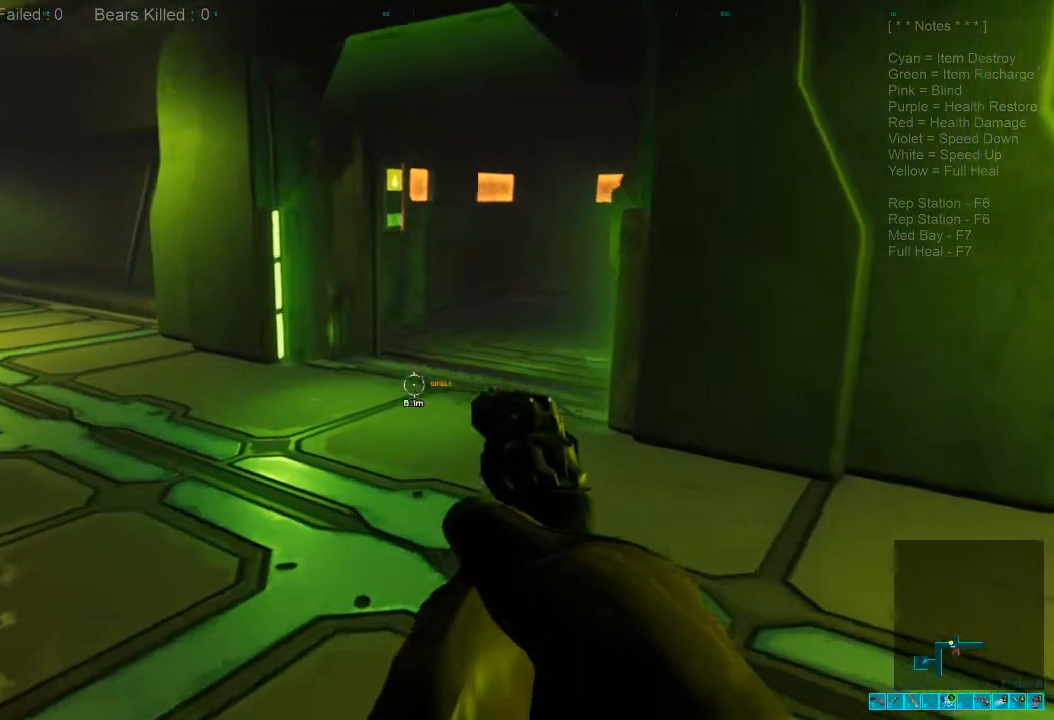
{"keys": ["d"], "mouse": [], "events": [[100, "d", "down"], [167, "w", "up"]]}
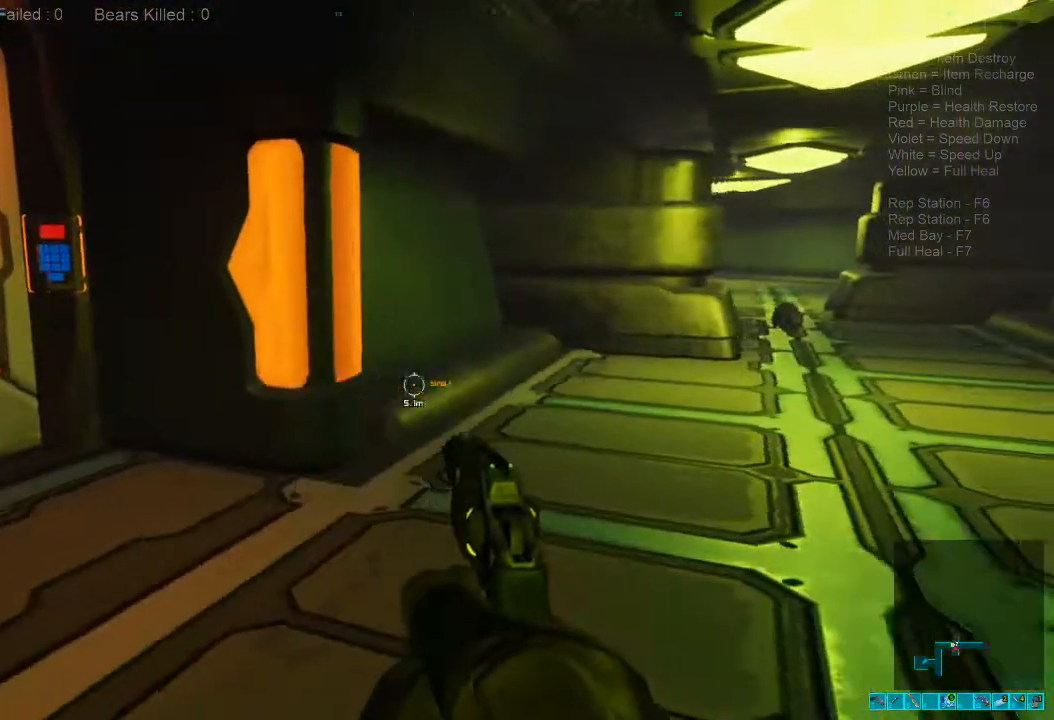
{"keys": [], "mouse": [], "events": [[100, "d", "up"]]}